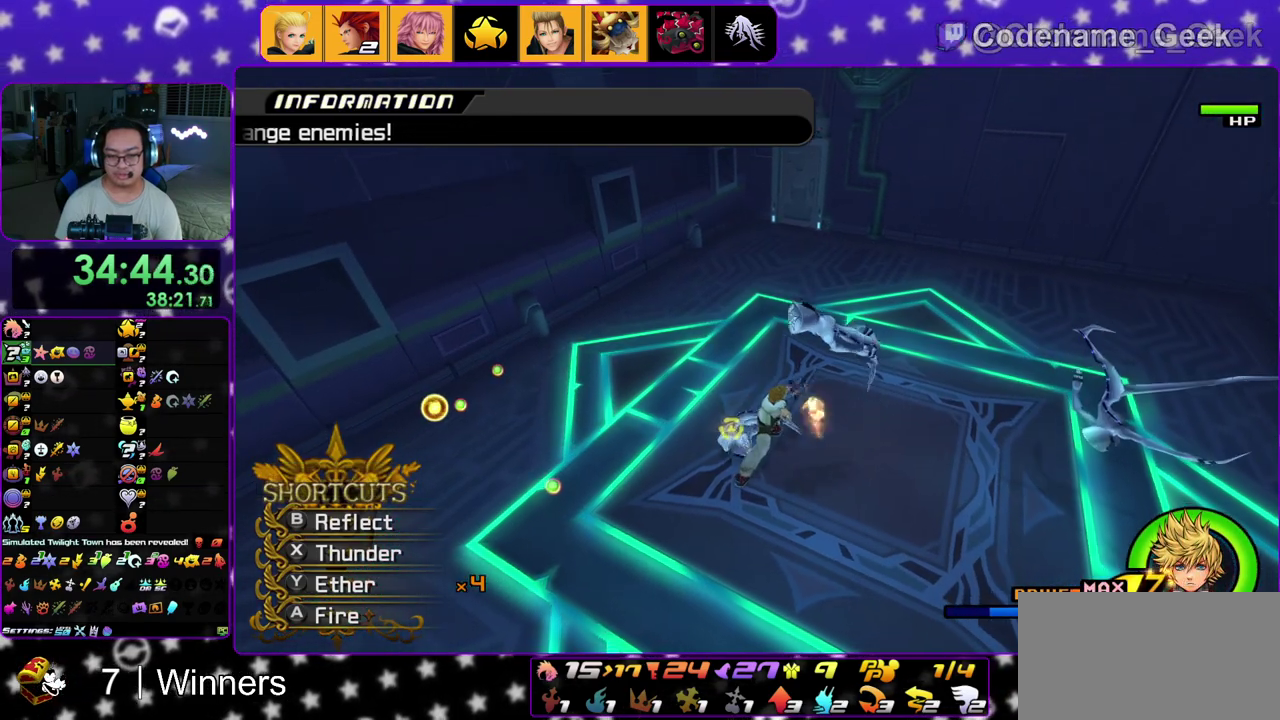
Gameplay with a controller (Nintendo layout); each line is a JSON object with the inputs held at the frame after it (dt_ms = milliseconds from this image to that frame). "events" lists button and stick changes between this image and that frame as [ms after this image, input, new state], when the widget could be followed in between. This overlay highlights the sticks when they move; stick clicks (L3 R3) are not distinguishable. Not read: L3 R3.
{"dt_ms": 300, "buttons": [], "left_stick": "up-right", "right_stick": "down", "events": [[83, "A", "up"], [167, "A", "down"], [300, "A", "up"]]}
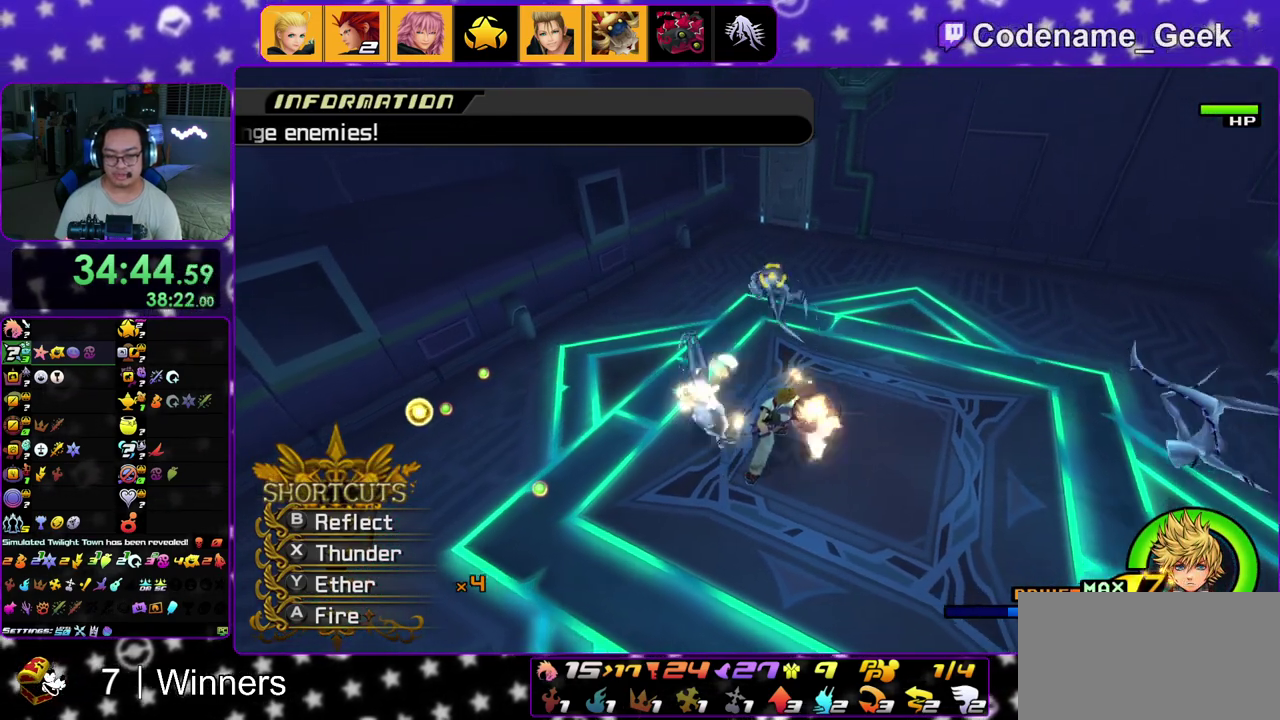
{"dt_ms": 600, "buttons": [], "left_stick": "up", "right_stick": "down", "events": [[217, "right_stick", "center"], [367, "right_stick", "down-right"], [450, "right_stick", "center"], [483, "left_stick", "up"], [517, "START", "down"], [550, "right_stick", "down"], [583, "START", "up"]]}
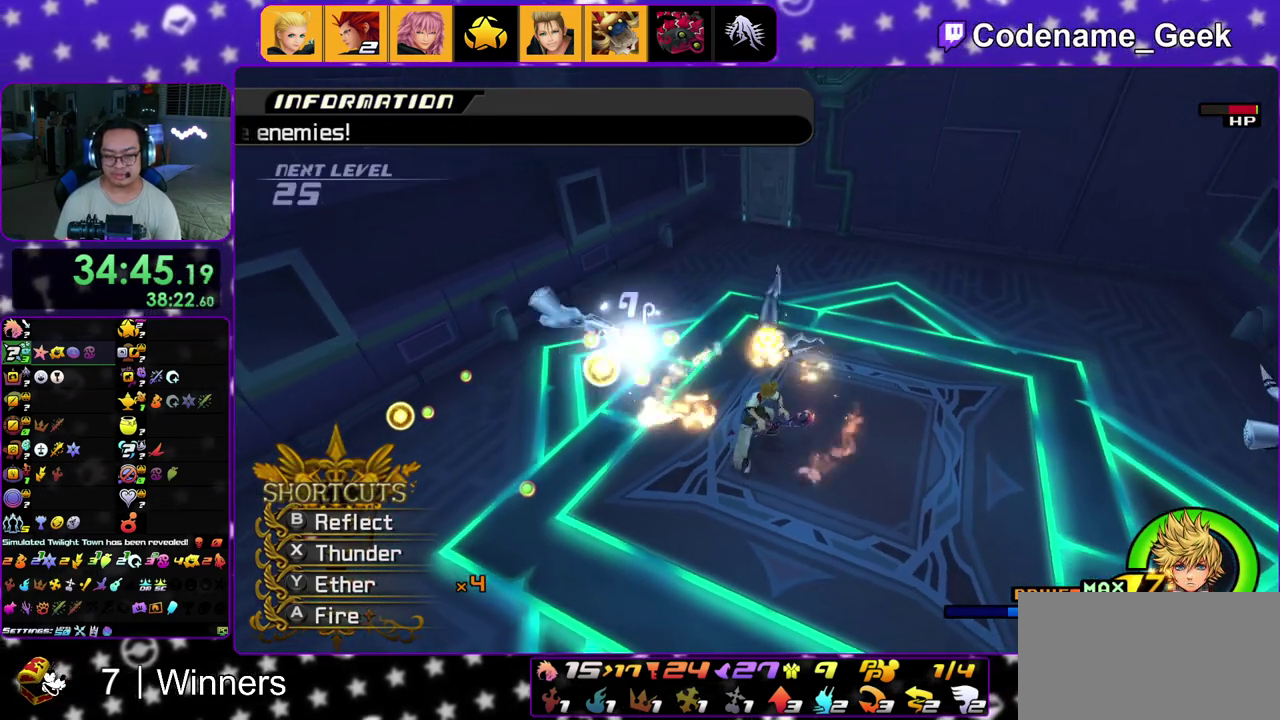
{"dt_ms": 400, "buttons": ["X", "START"], "left_stick": "up", "right_stick": "down", "events": [[133, "X", "down"], [167, "START", "down"], [233, "X", "up"], [317, "X", "down"]]}
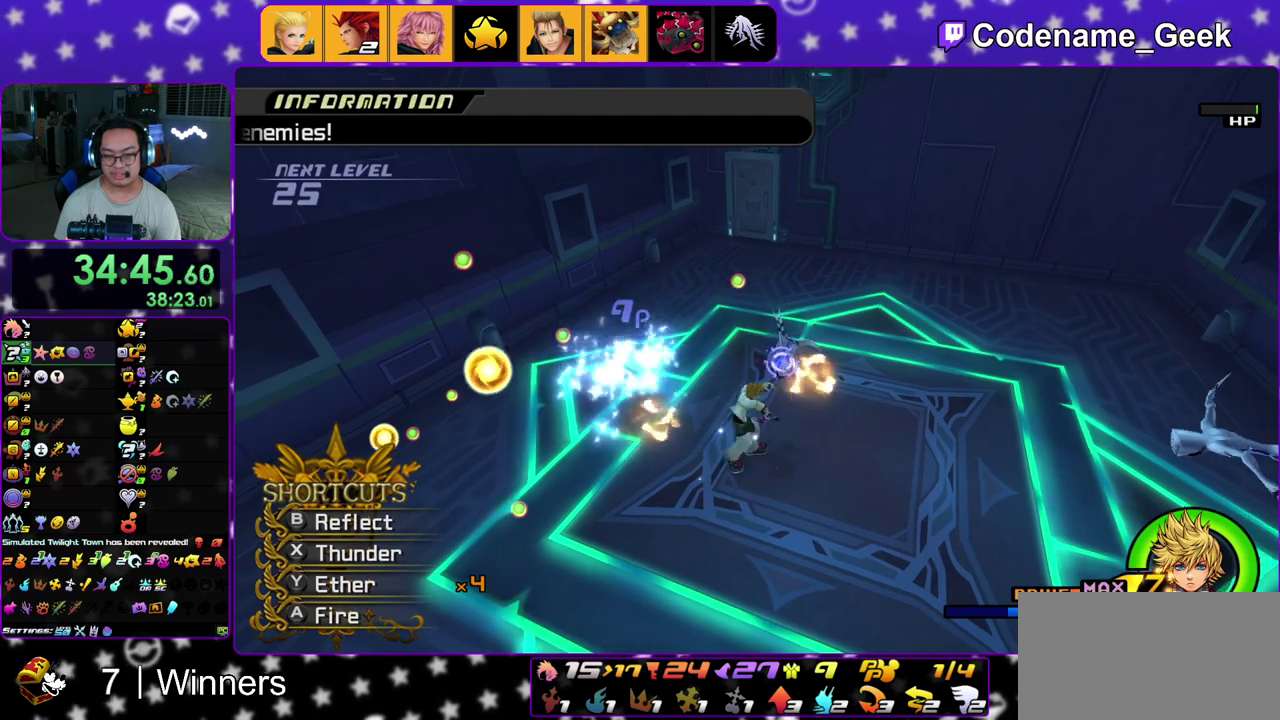
{"dt_ms": 500, "buttons": [], "left_stick": "up", "right_stick": "right"}
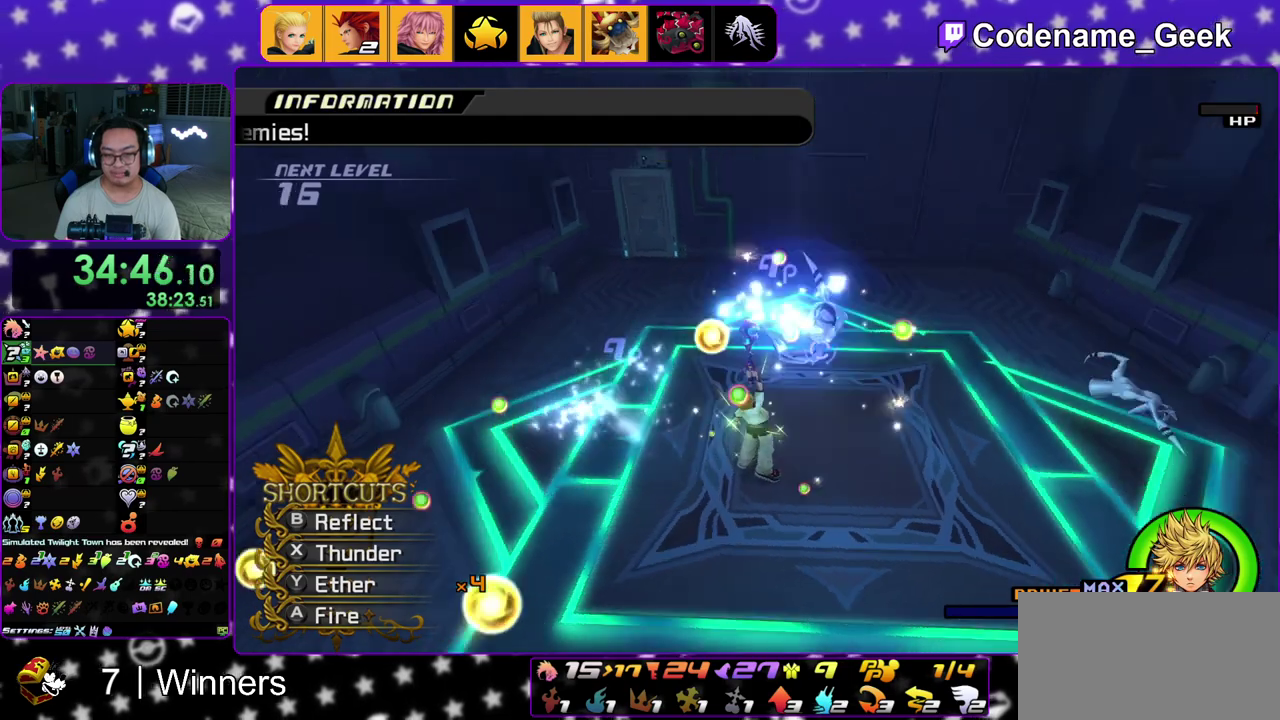
{"dt_ms": 500, "buttons": [], "left_stick": "down", "right_stick": "right"}